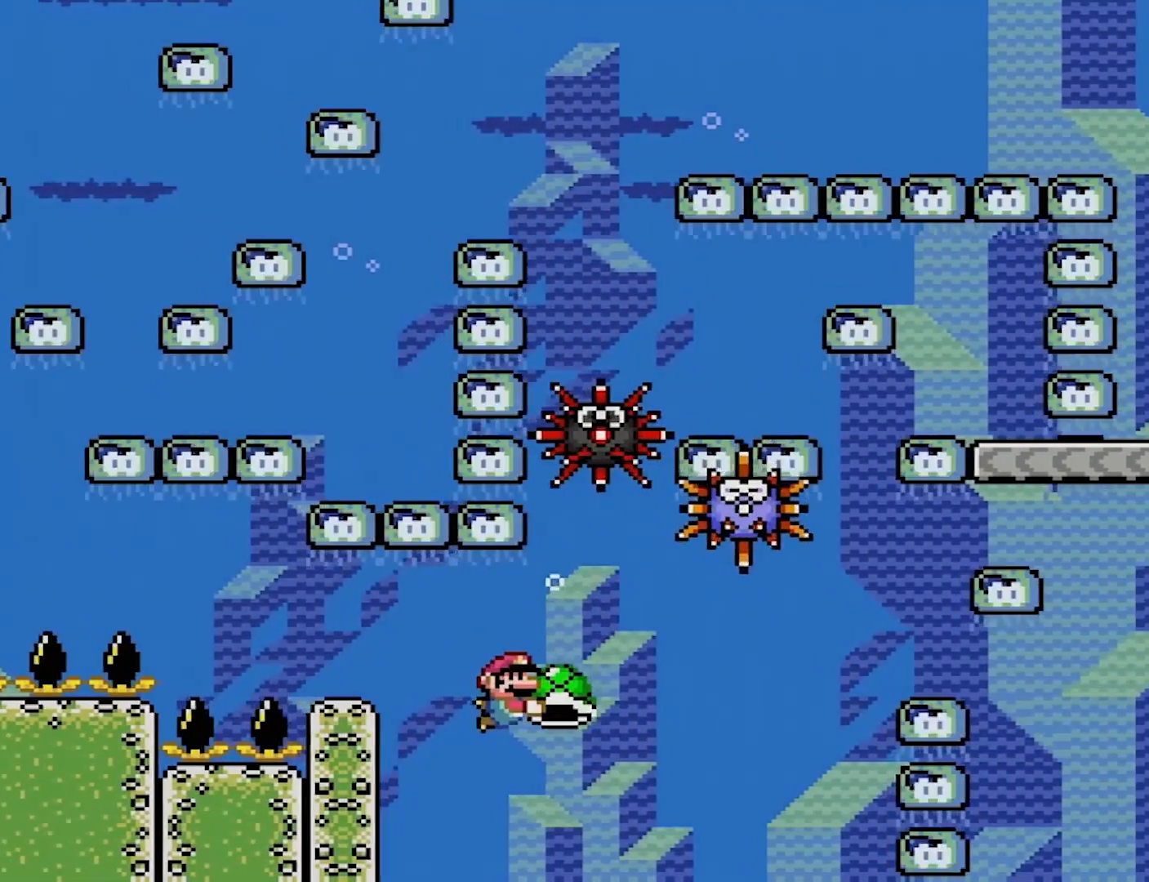
Gameplay with a controller (Nintendo layout); each line is a JSON object with the inputs held at the frame after it. "events" lists button and stick changes between this image and that frame as [ms after this image, input, new state], when the widget could be followed in between. Not read: L3 R3.
{"buttons": ["Y", "DPAD_LEFT"], "events": [[50, "B", "up"], [117, "DPAD_RIGHT", "up"], [417, "DPAD_LEFT", "down"]]}
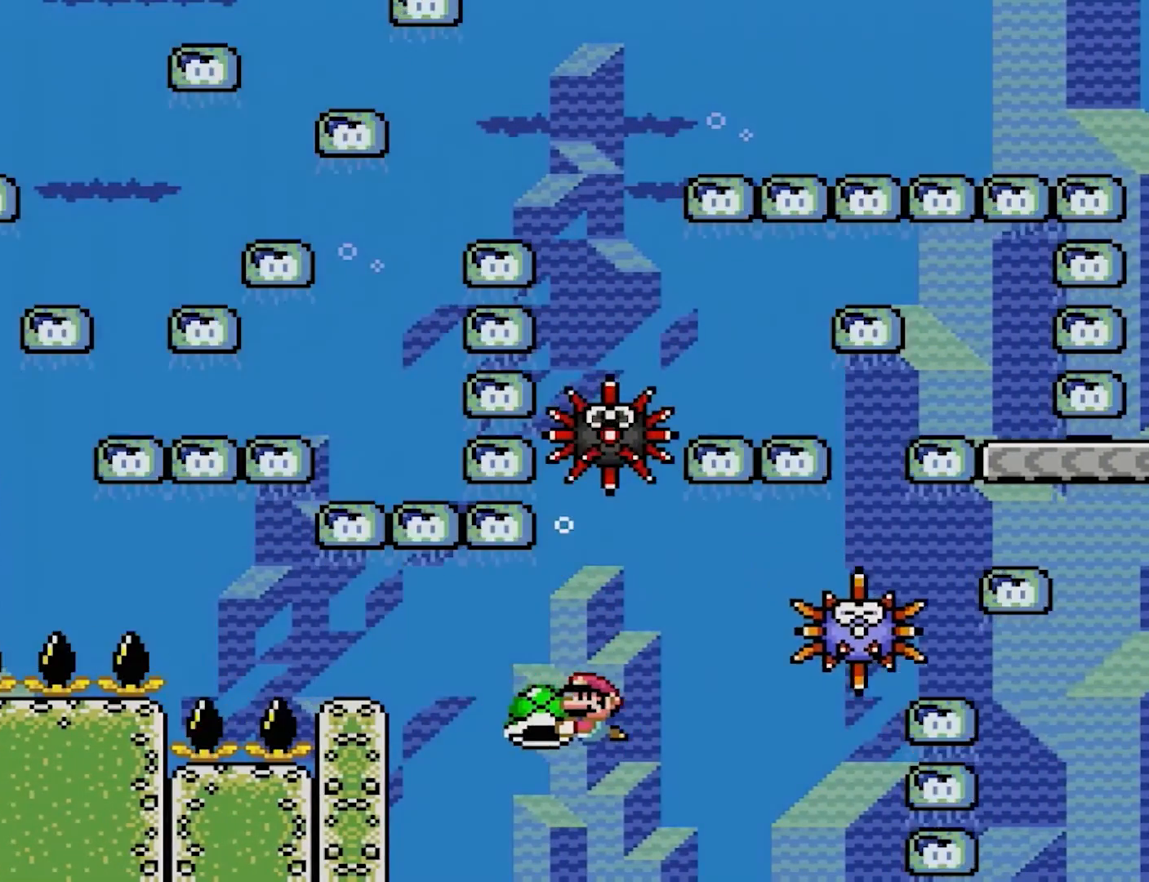
{"buttons": ["Y"], "events": [[50, "DPAD_LEFT", "up"], [233, "DPAD_DOWN", "down"], [417, "DPAD_DOWN", "up"]]}
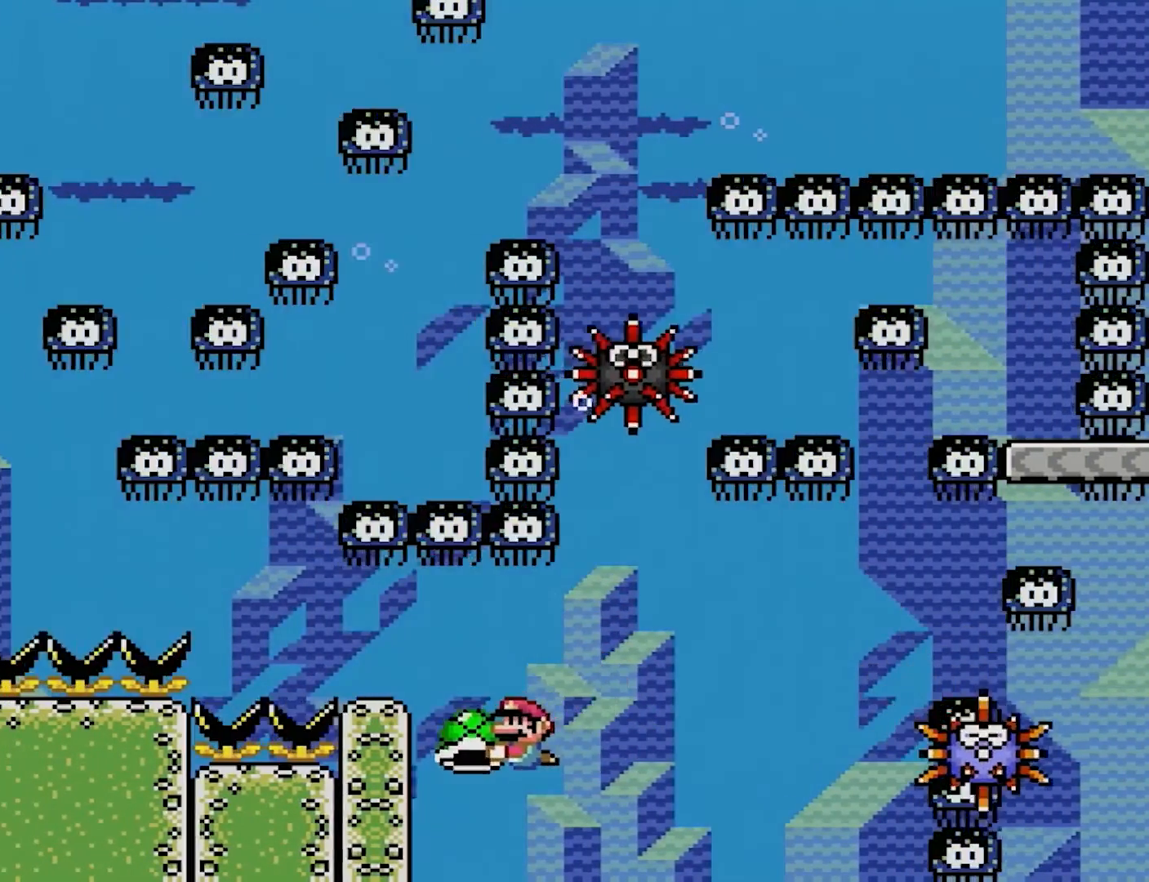
{"buttons": ["Y"], "events": [[100, "DPAD_RIGHT", "down"], [217, "DPAD_RIGHT", "up"]]}
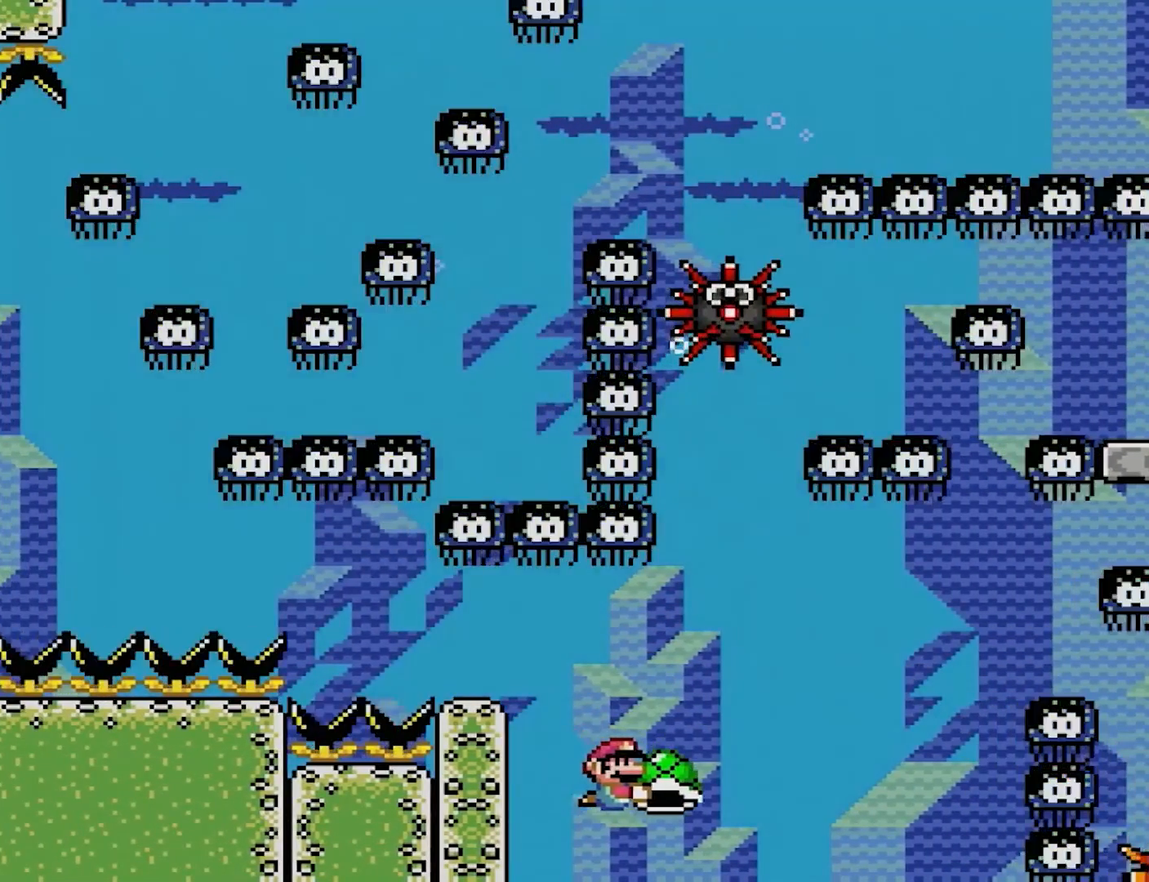
{"buttons": ["Y", "DPAD_LEFT"], "events": [[500, "DPAD_LEFT", "down"]]}
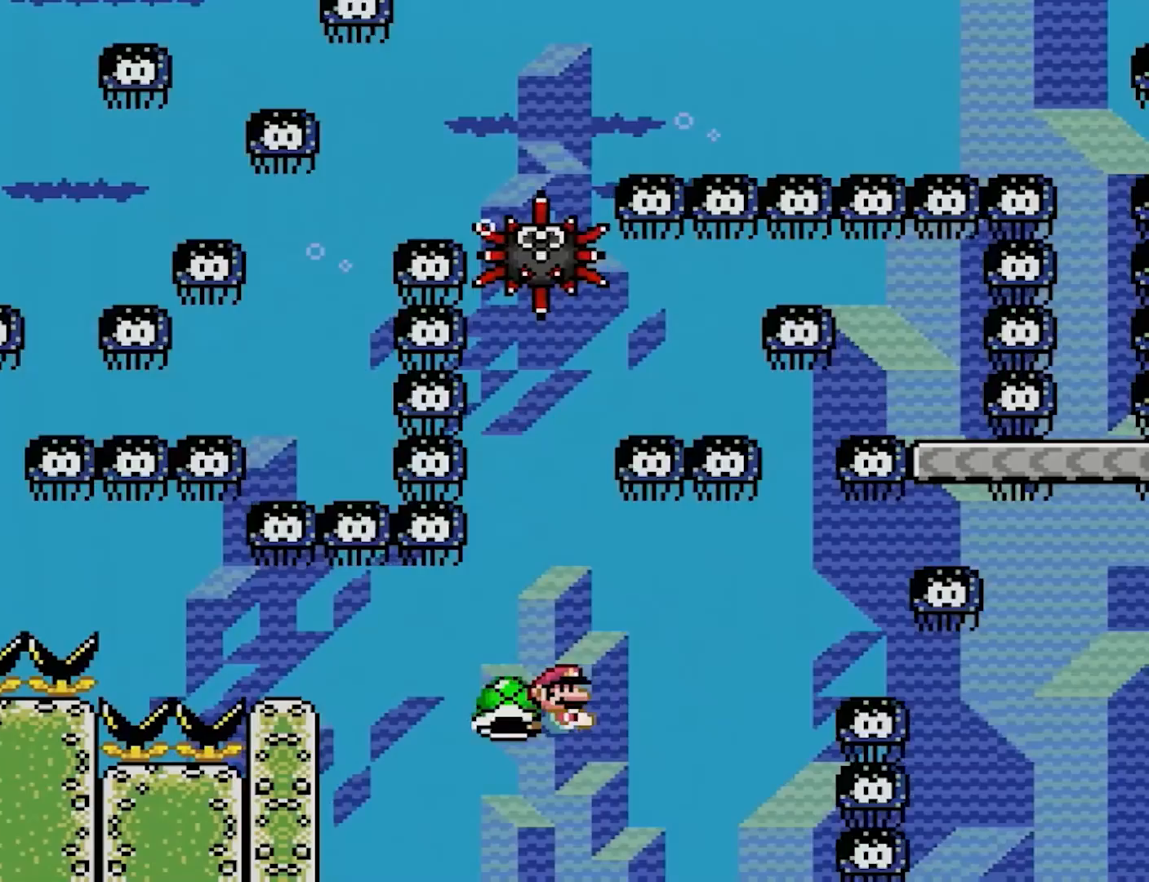
{"buttons": ["Y", "DPAD_RIGHT"], "events": [[150, "DPAD_LEFT", "up"], [450, "DPAD_RIGHT", "down"]]}
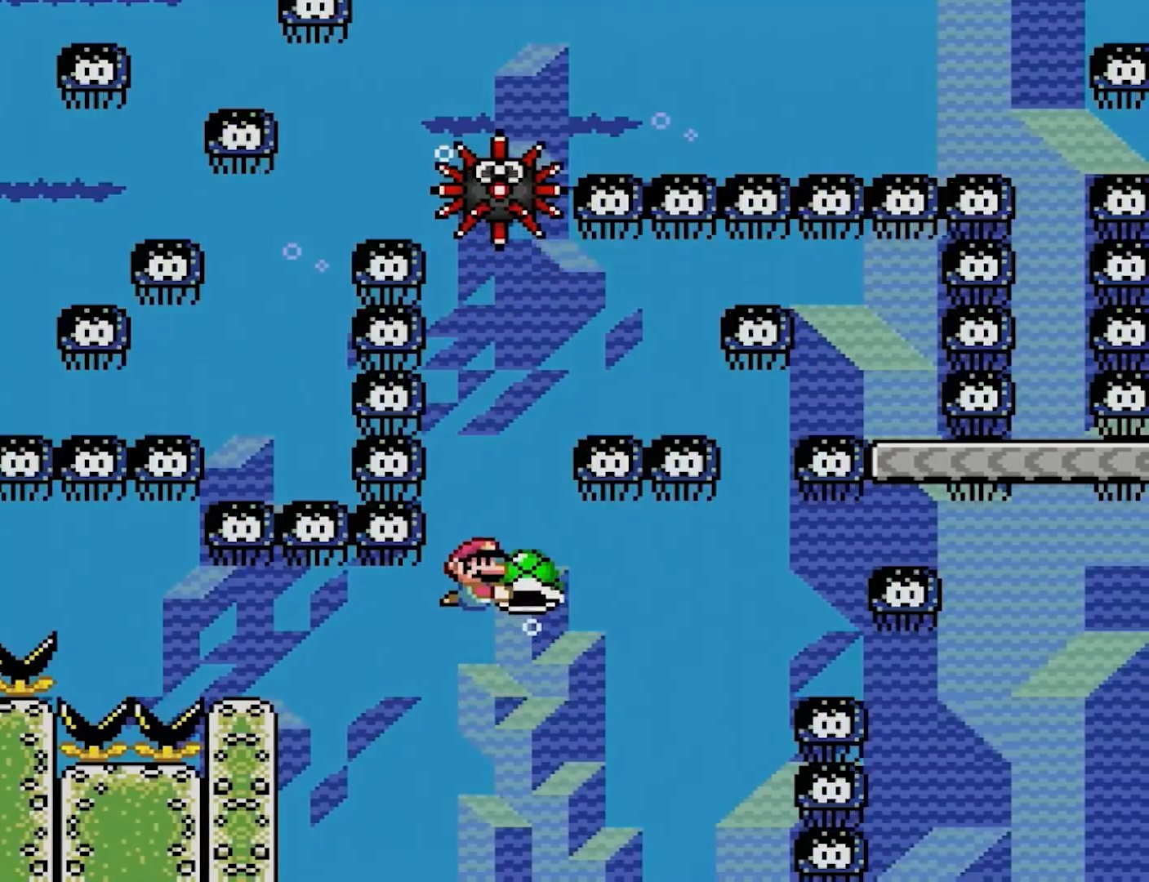
{"buttons": ["Y"], "events": [[67, "DPAD_RIGHT", "up"], [333, "DPAD_LEFT", "down"], [467, "DPAD_LEFT", "up"]]}
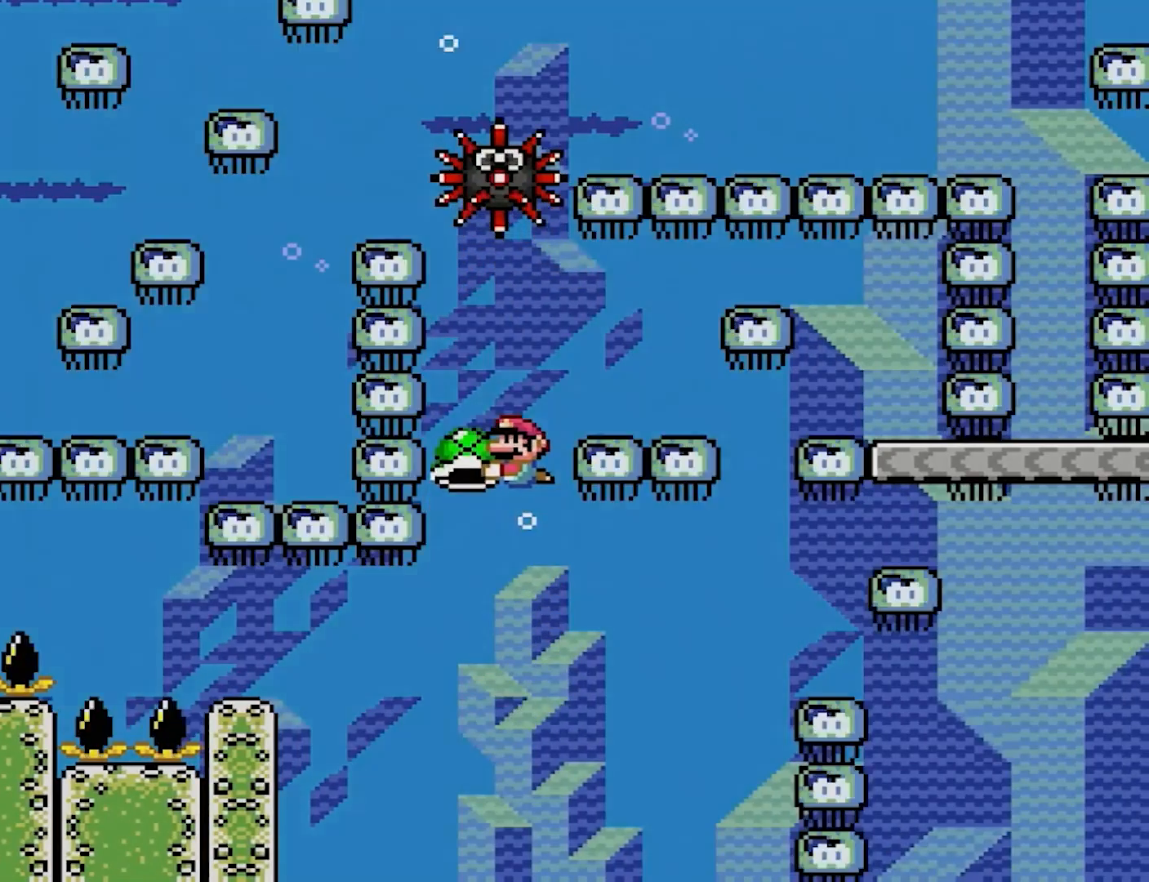
{"buttons": ["Y"], "events": [[200, "DPAD_RIGHT", "down"], [350, "DPAD_RIGHT", "up"]]}
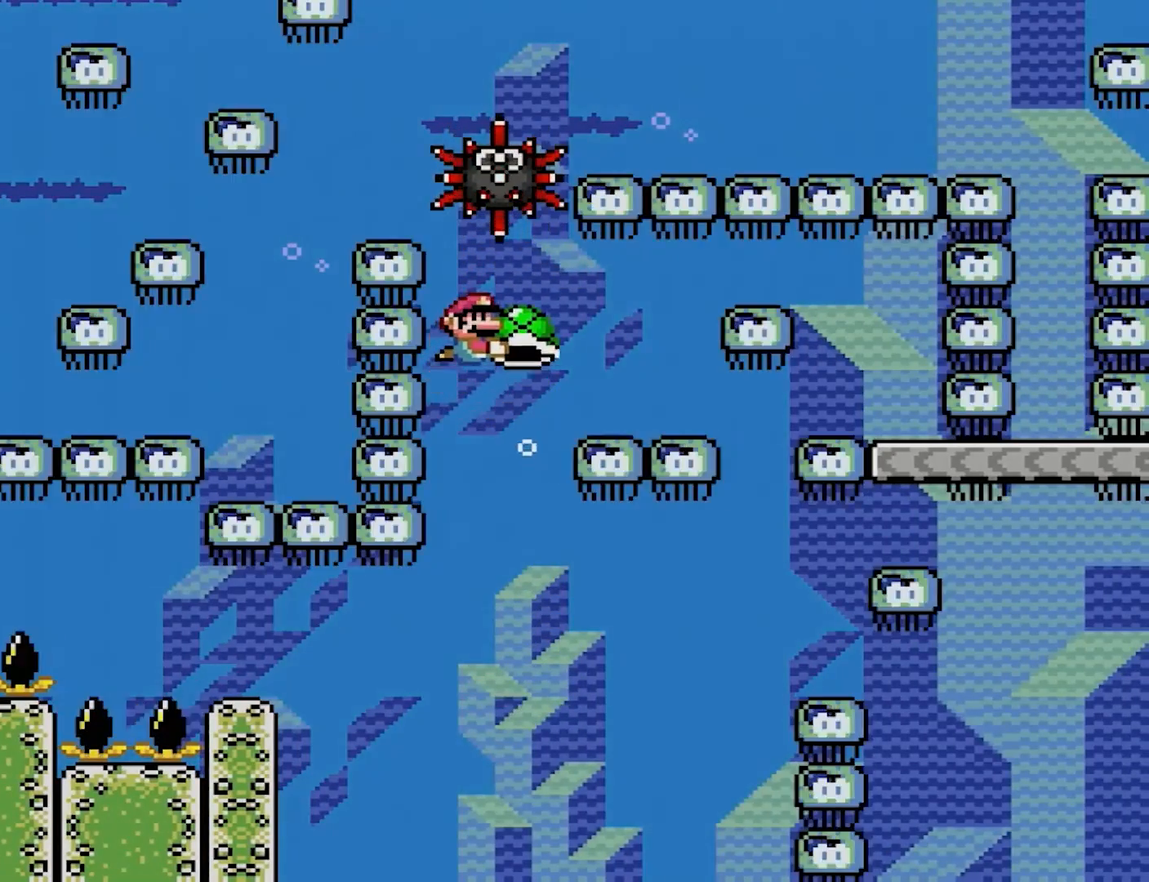
{"buttons": ["Y", "DPAD_LEFT"], "events": [[150, "DPAD_DOWN", "down"], [150, "DPAD_RIGHT", "down"], [250, "DPAD_DOWN", "up"], [250, "DPAD_RIGHT", "up"], [433, "DPAD_LEFT", "down"]]}
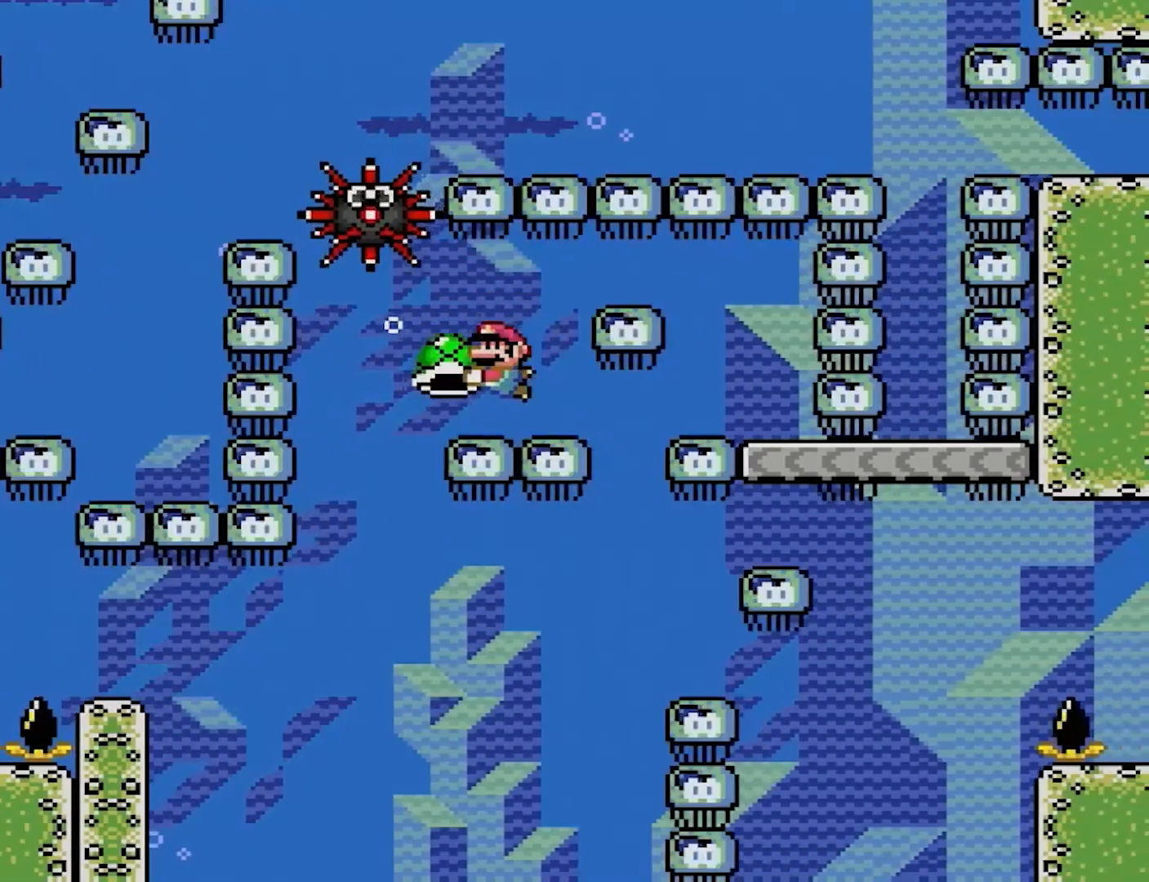
{"buttons": ["Y"], "events": [[150, "DPAD_LEFT", "up"], [283, "DPAD_RIGHT", "down"], [400, "DPAD_RIGHT", "up"]]}
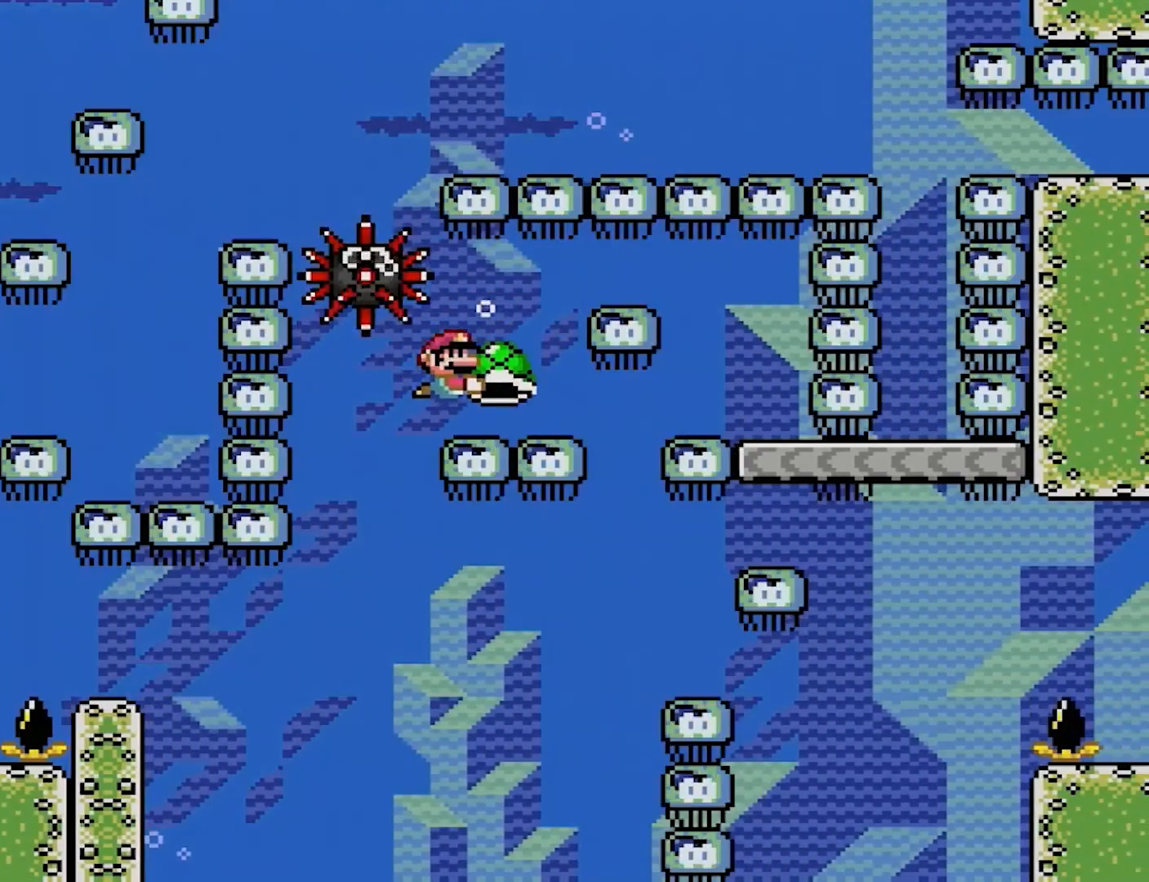
{"buttons": ["Y", "DPAD_DOWN", "DPAD_RIGHT"], "events": [[200, "DPAD_LEFT", "down"], [317, "DPAD_LEFT", "up"], [450, "DPAD_DOWN", "down"], [483, "DPAD_RIGHT", "down"]]}
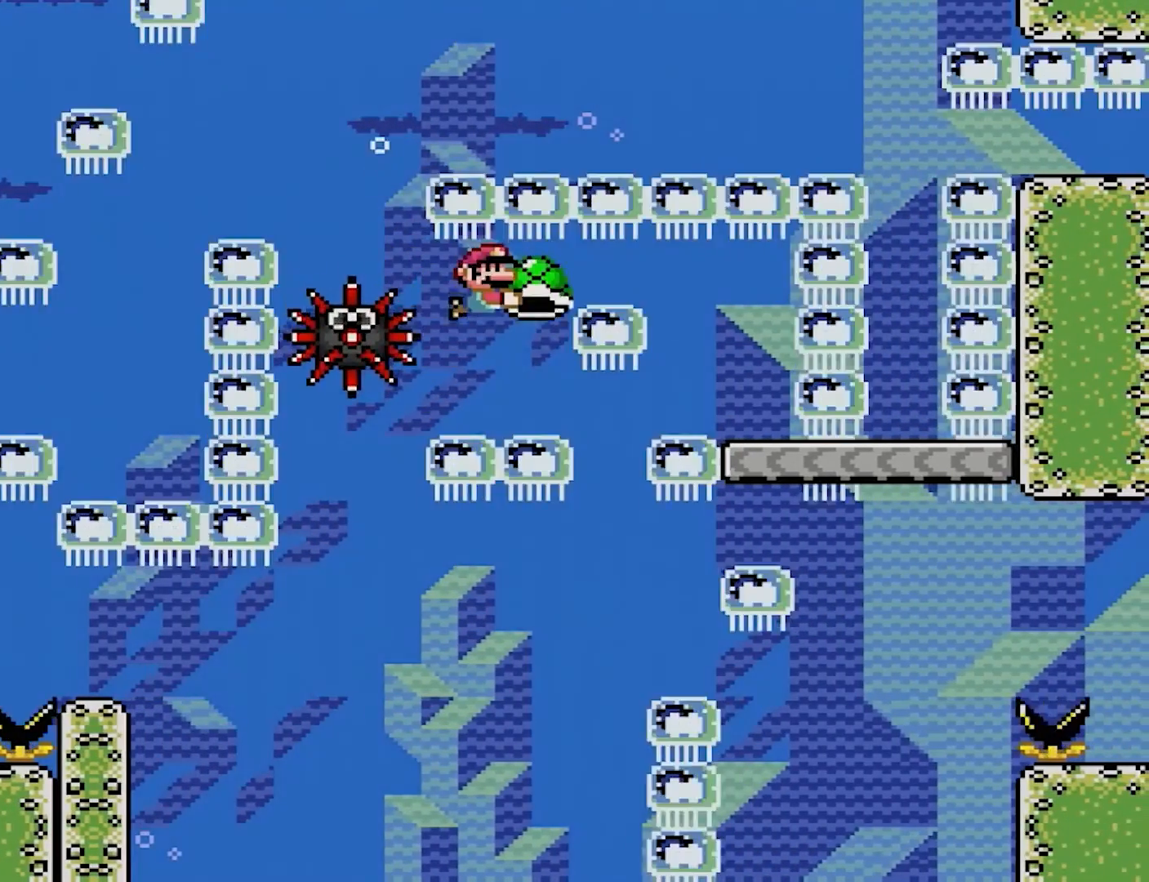
{"buttons": ["Y"], "events": [[67, "DPAD_RIGHT", "up"], [117, "DPAD_DOWN", "up"], [283, "DPAD_LEFT", "down"], [417, "DPAD_LEFT", "up"]]}
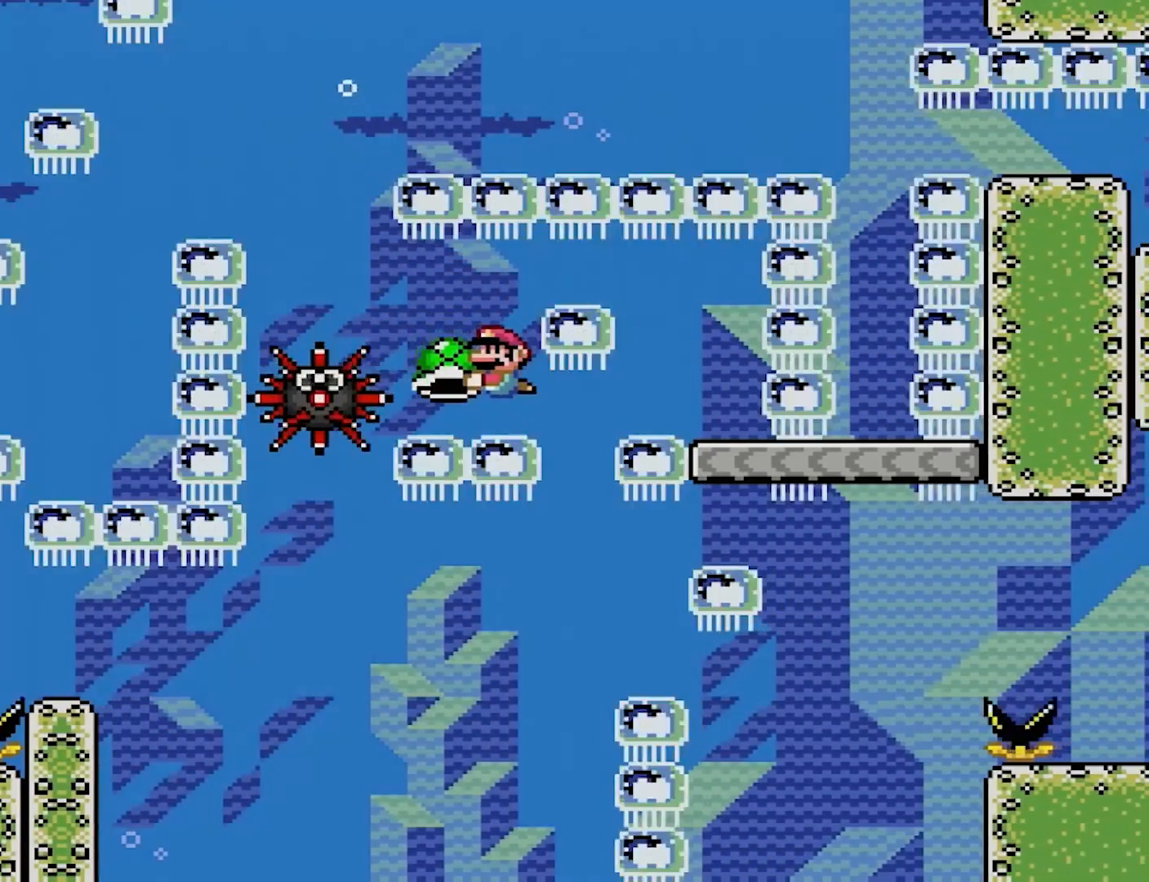
{"buttons": ["Y", "DPAD_RIGHT"], "events": [[417, "DPAD_RIGHT", "down"]]}
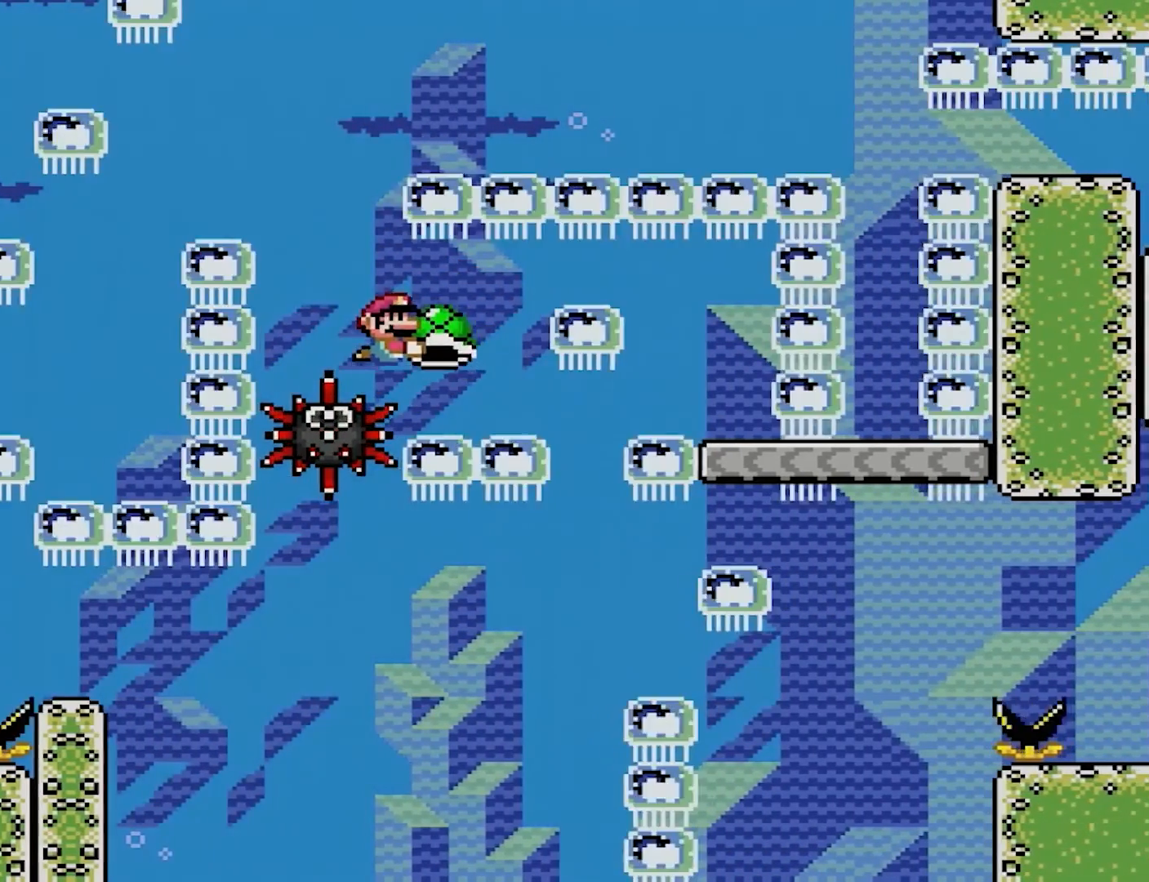
{"buttons": ["Y"], "events": [[67, "DPAD_RIGHT", "up"], [200, "DPAD_LEFT", "down"], [317, "DPAD_LEFT", "up"]]}
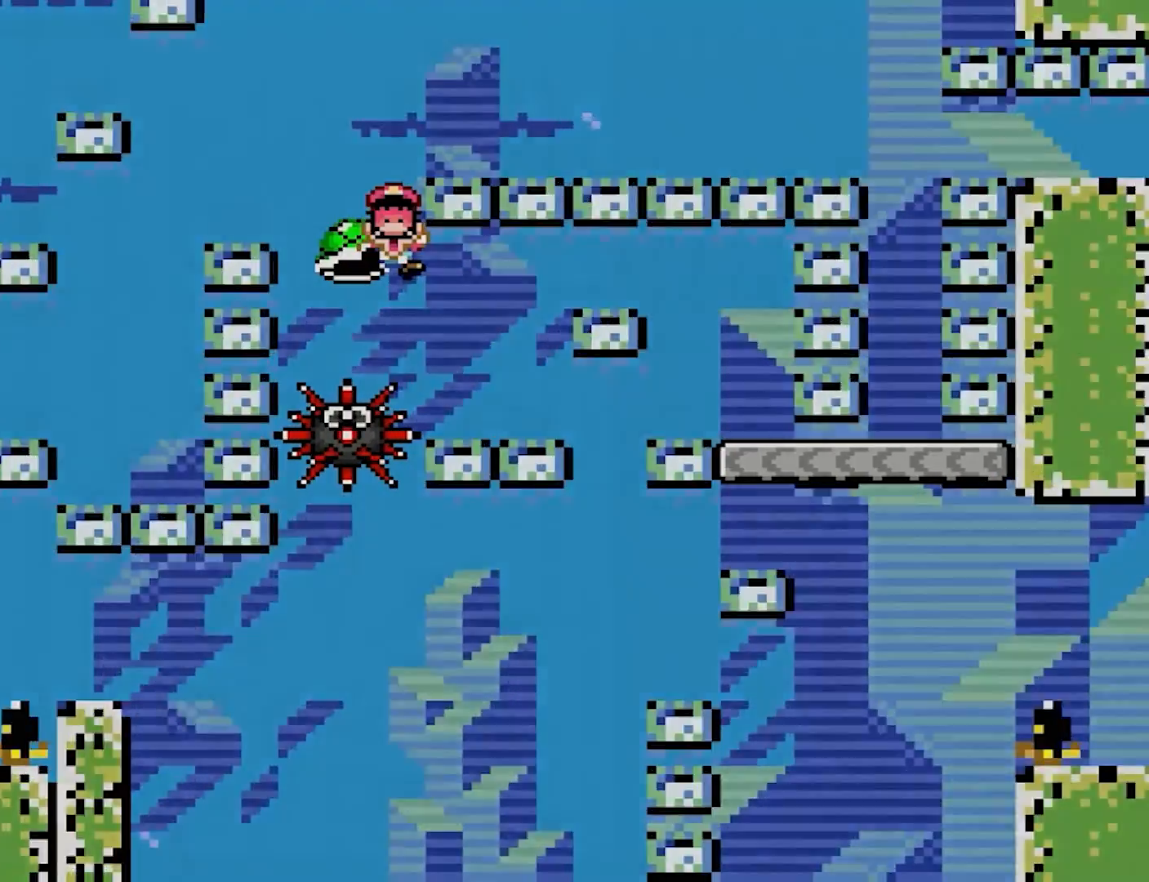
{"buttons": ["Y"], "events": [[50, "DPAD_RIGHT", "down"], [150, "DPAD_RIGHT", "up"]]}
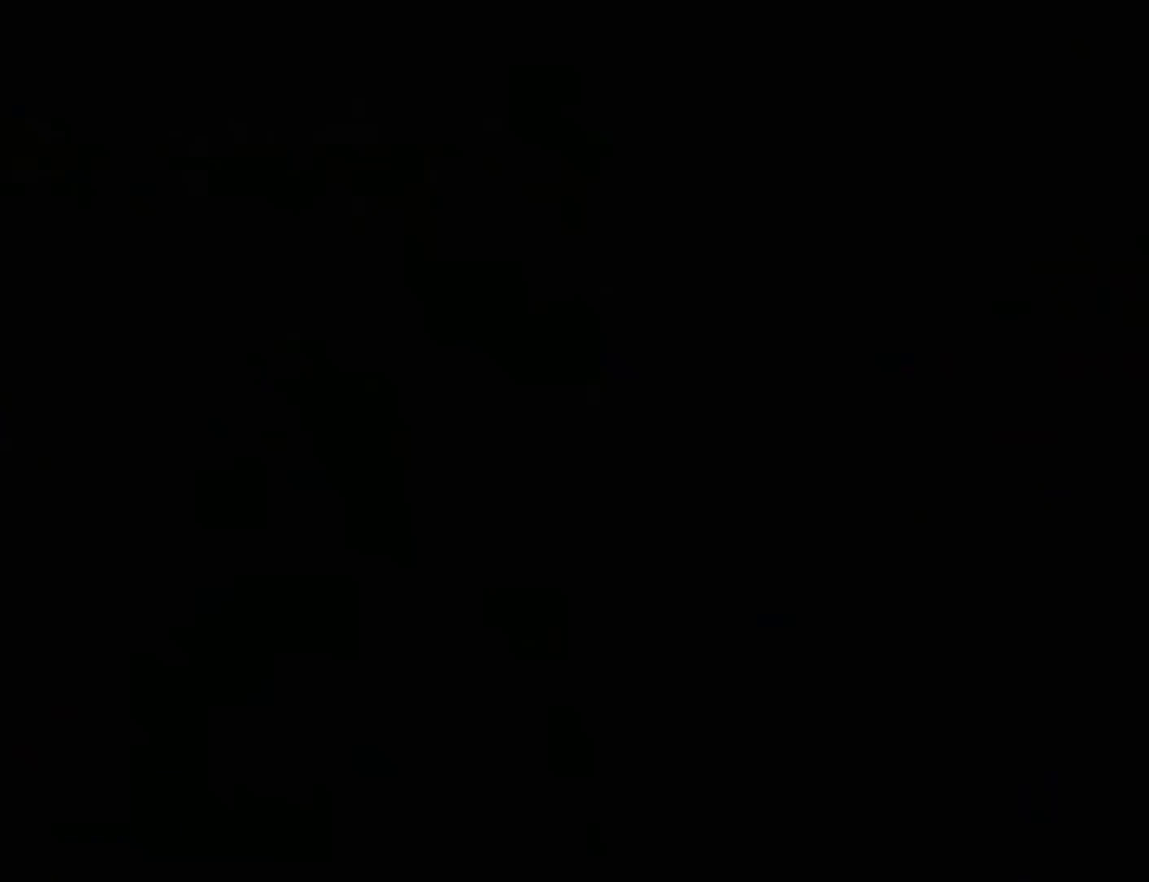
{"buttons": ["Y"], "events": []}
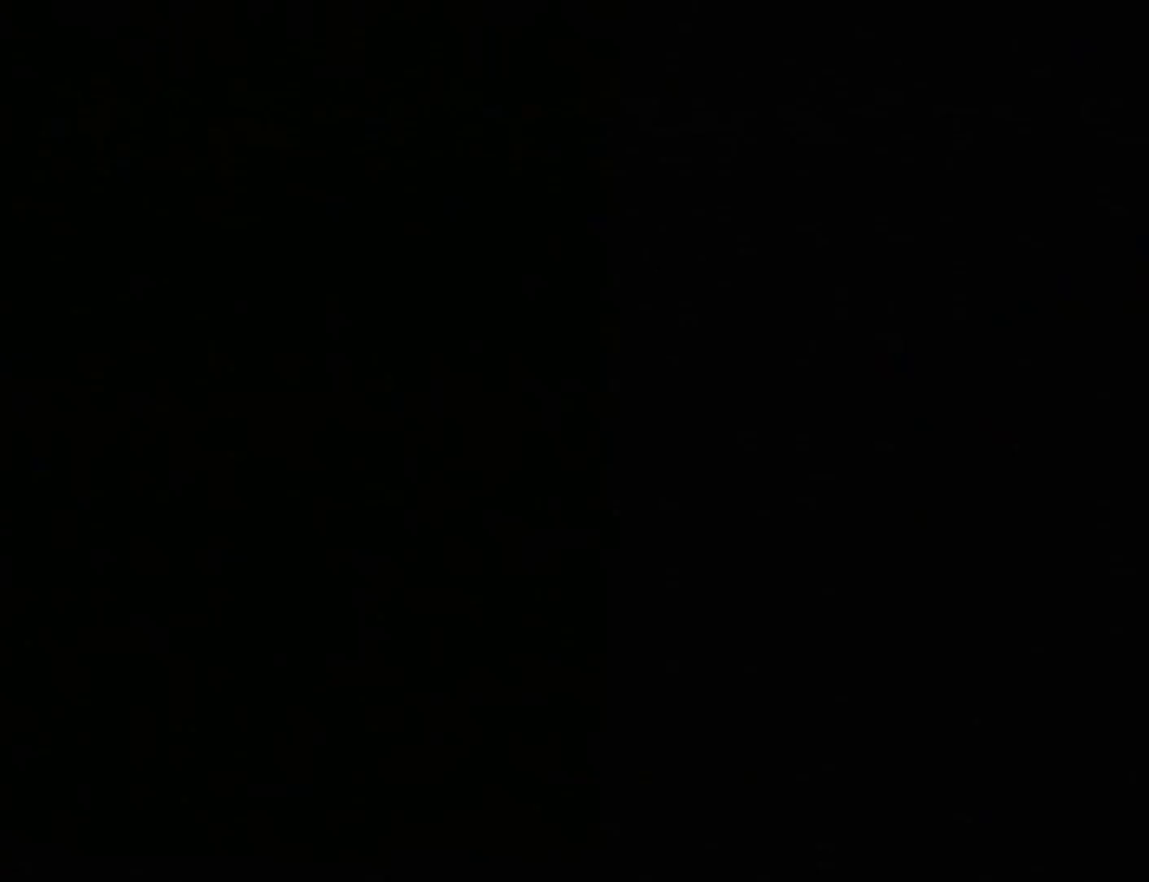
{"buttons": ["Y"], "events": []}
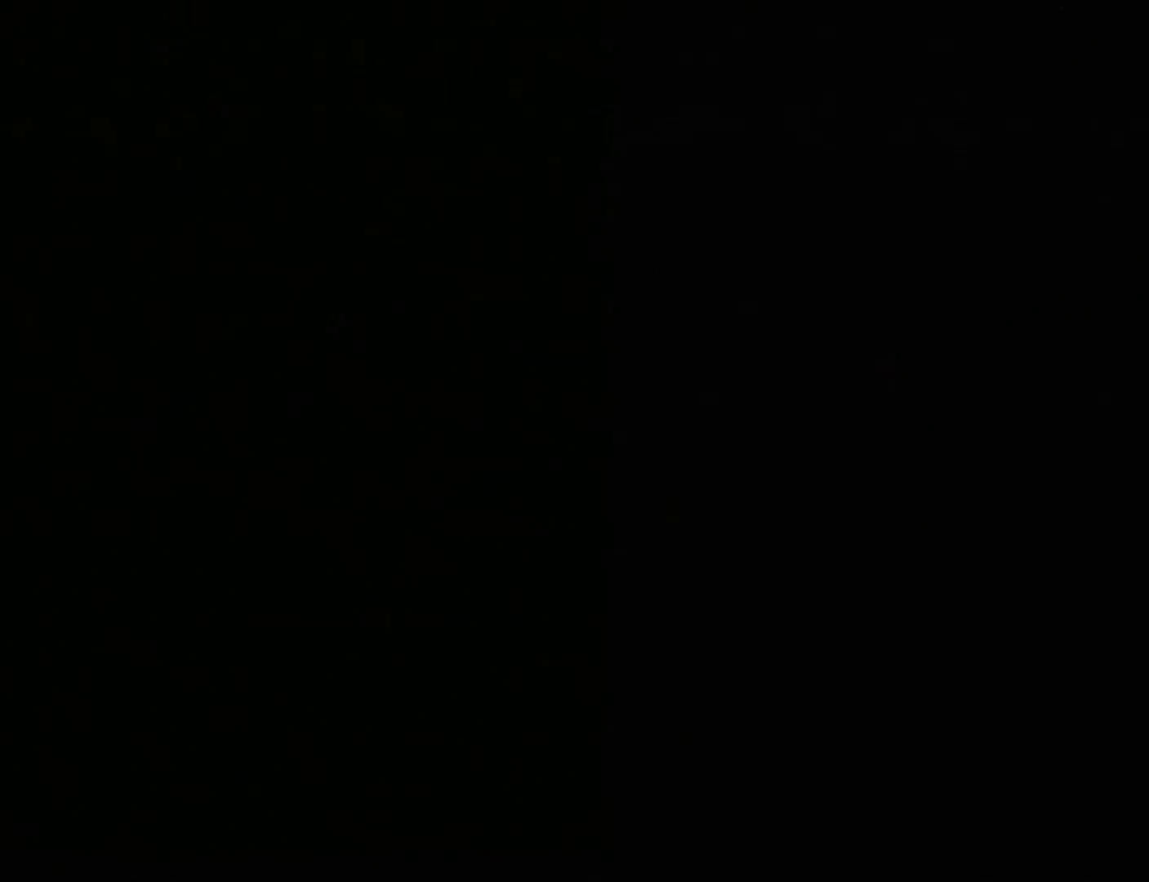
{"buttons": ["Y"], "events": [[400, "Y", "up"], [483, "Y", "down"]]}
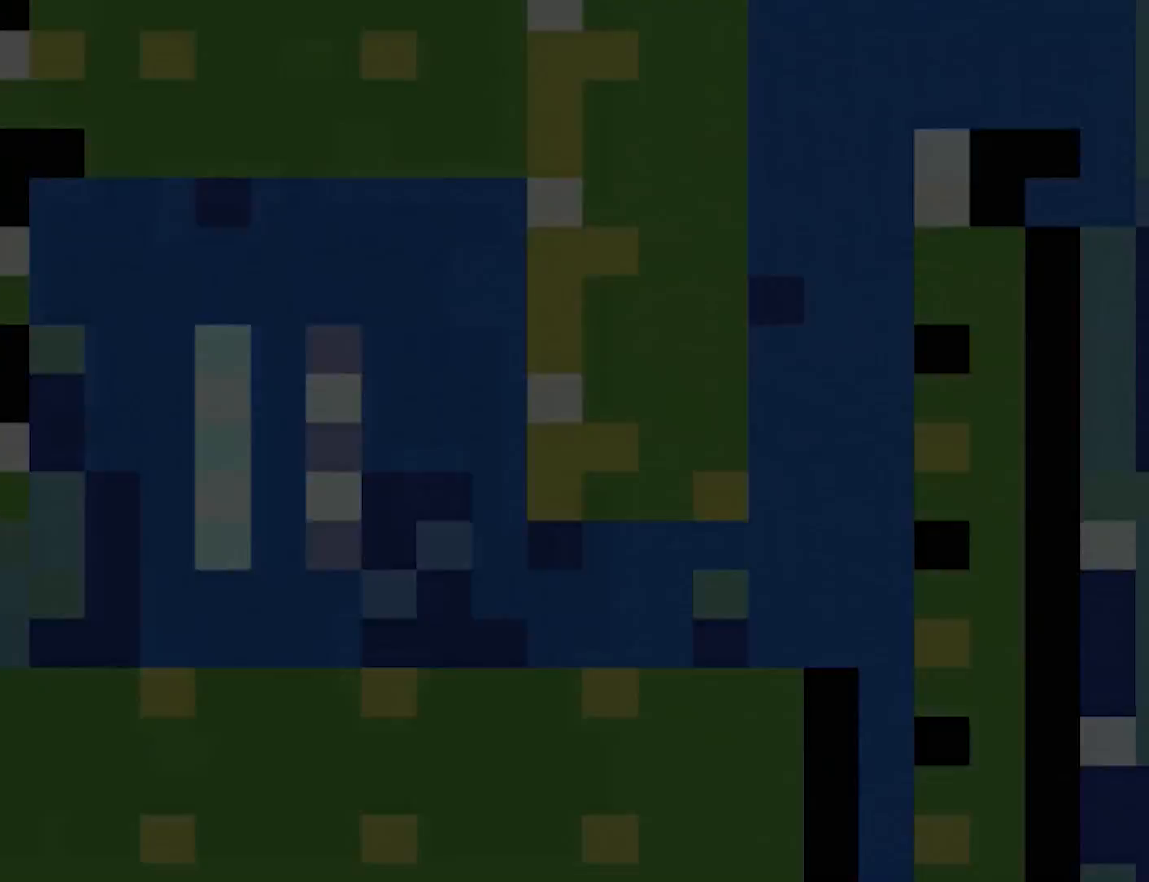
{"buttons": ["Y", "DPAD_RIGHT"], "events": [[400, "DPAD_RIGHT", "down"]]}
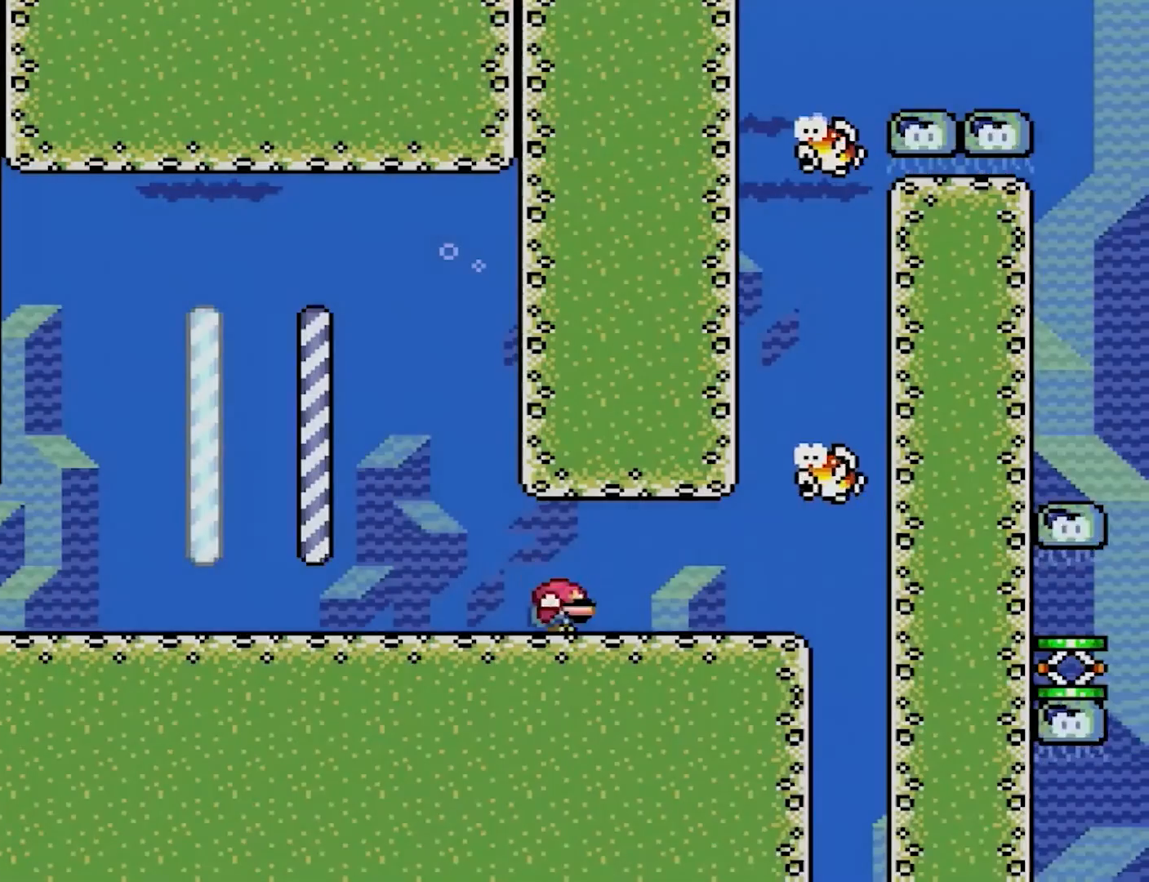
{"buttons": ["Y", "DPAD_RIGHT"], "events": [[17, "DPAD_DOWN", "down"], [50, "B", "down"], [267, "DPAD_DOWN", "up"], [317, "B", "up"]]}
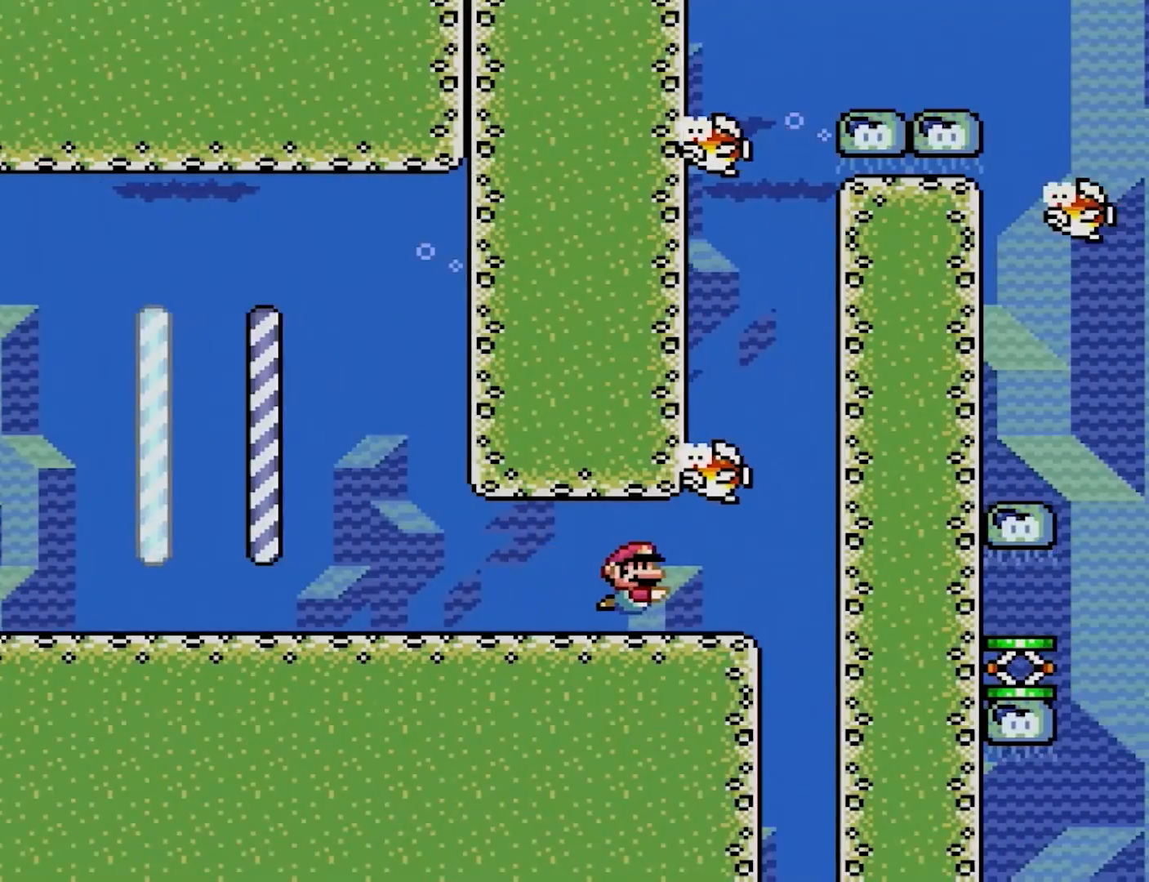
{"buttons": ["B", "Y", "DPAD_UP"], "events": [[250, "DPAD_RIGHT", "up"], [400, "DPAD_UP", "down"], [417, "B", "down"]]}
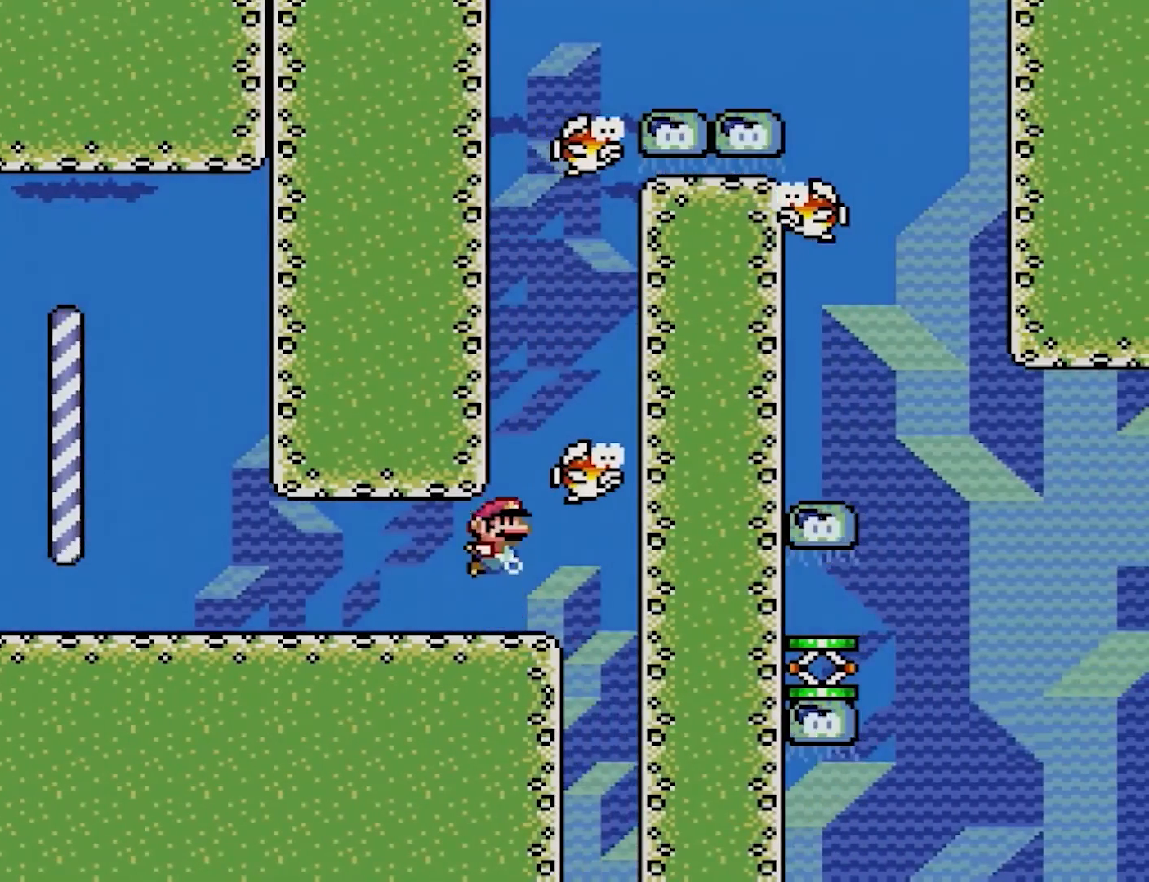
{"buttons": ["B", "Y", "DPAD_UP", "DPAD_RIGHT"], "events": [[167, "DPAD_RIGHT", "down"]]}
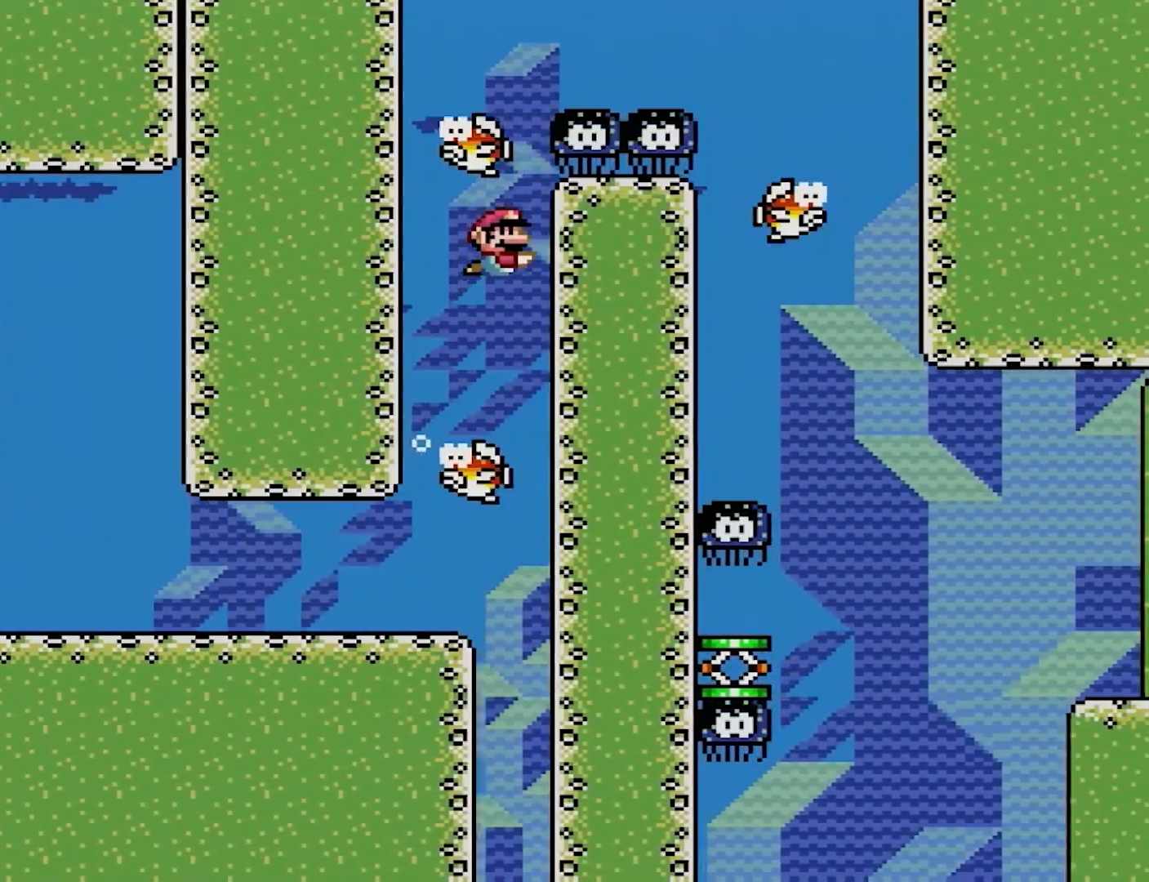
{"buttons": ["B", "Y", "DPAD_UP", "DPAD_RIGHT"], "events": [[67, "DPAD_RIGHT", "up"], [450, "DPAD_RIGHT", "down"]]}
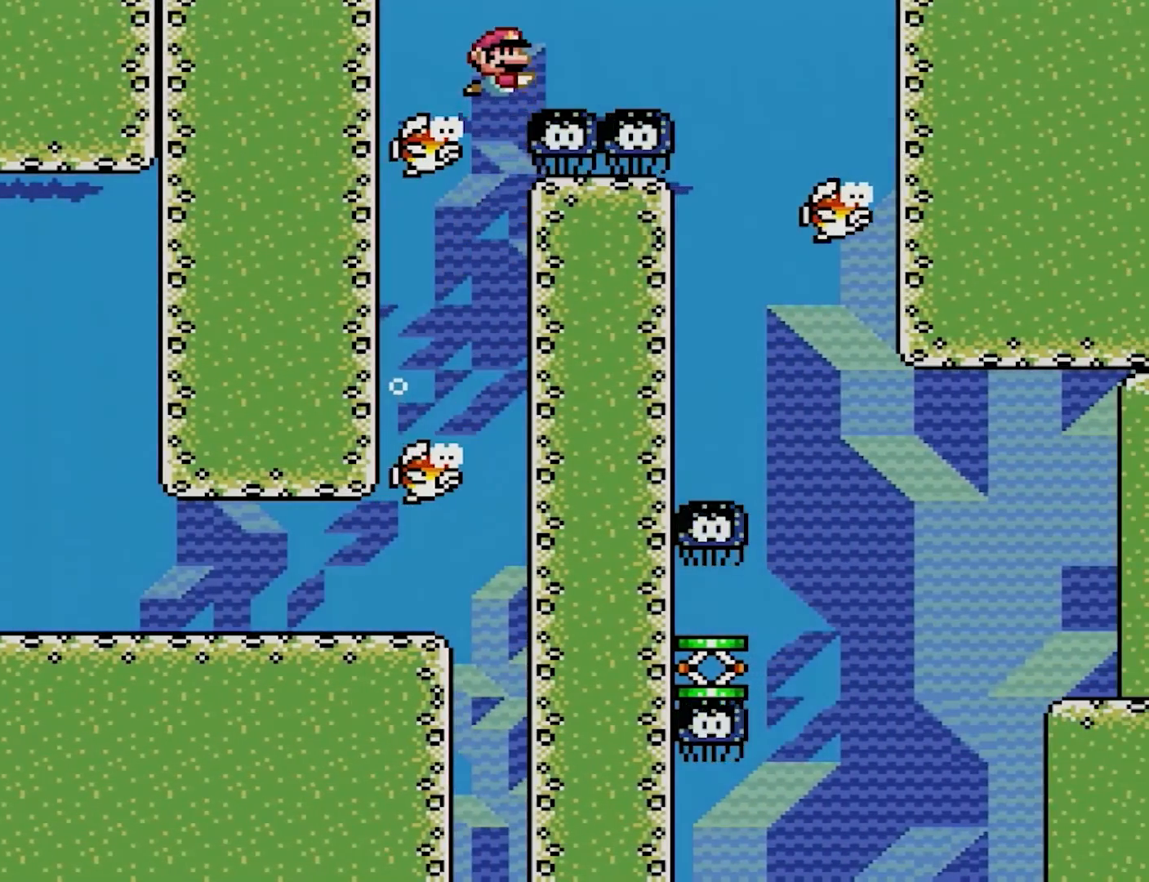
{"buttons": ["B", "Y", "DPAD_RIGHT"], "events": [[433, "DPAD_UP", "up"]]}
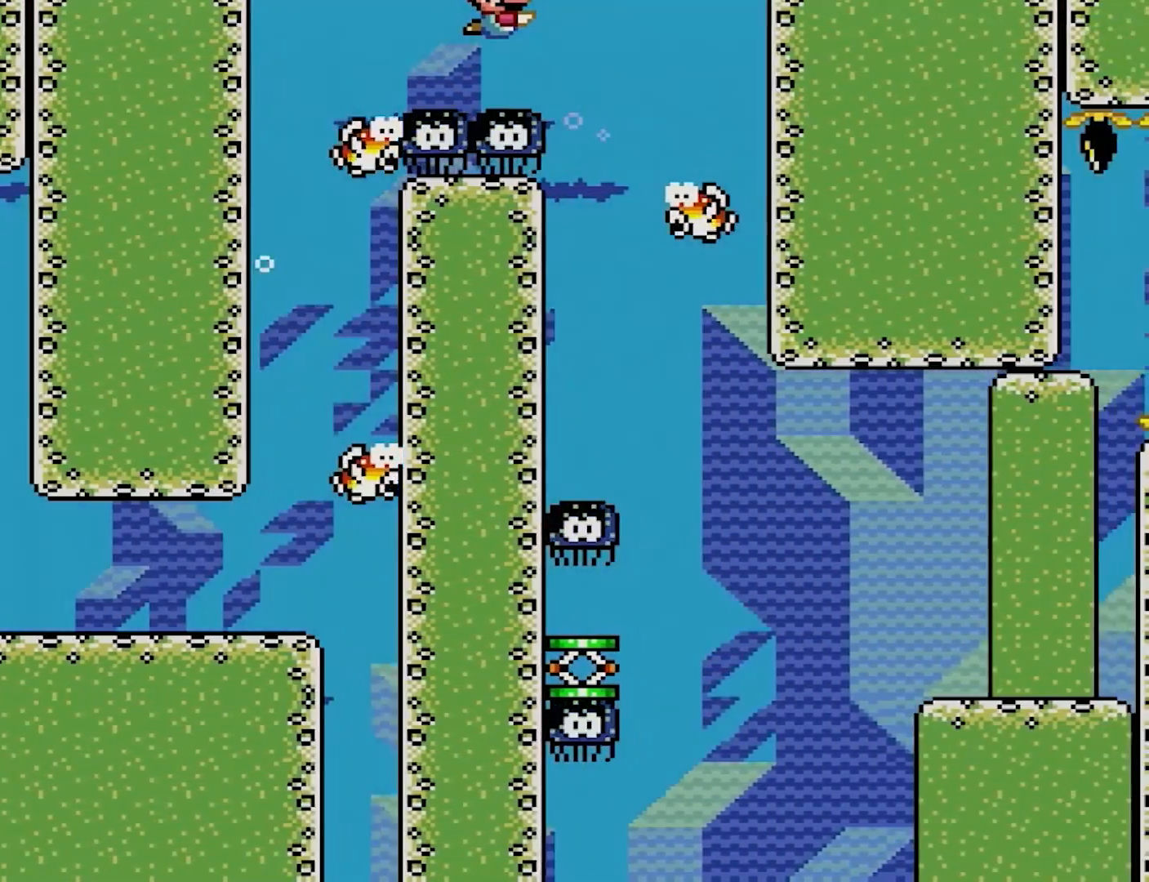
{"buttons": ["Y"], "events": [[167, "B", "up"], [450, "DPAD_RIGHT", "up"]]}
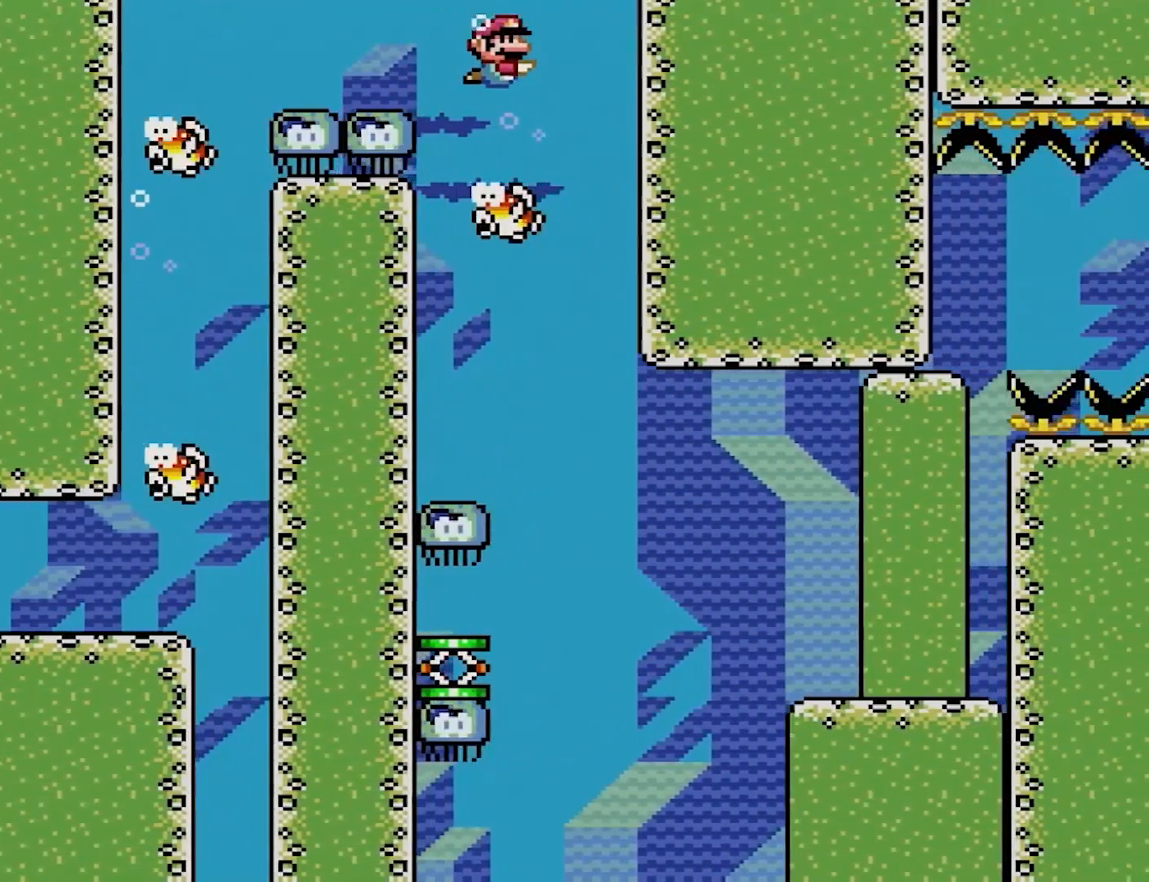
{"buttons": ["Y"], "events": []}
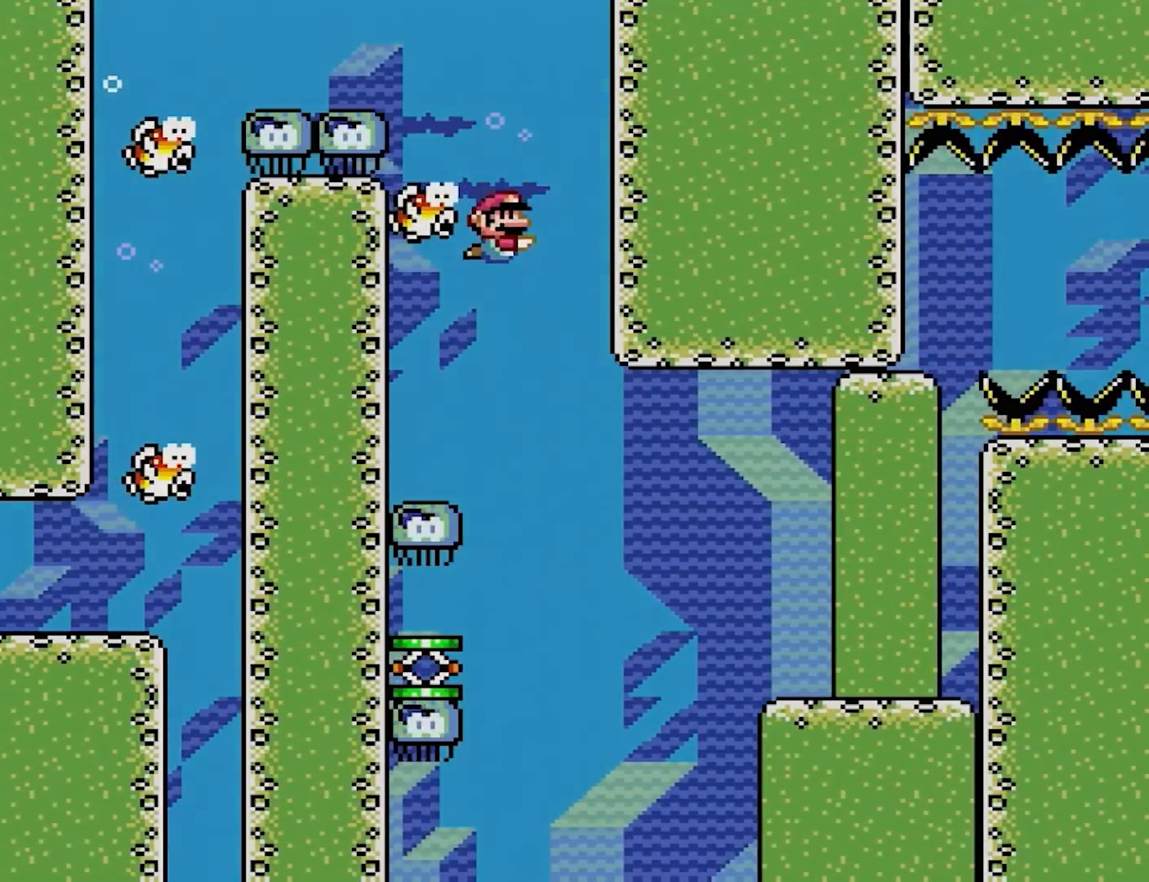
{"buttons": ["Y"], "events": []}
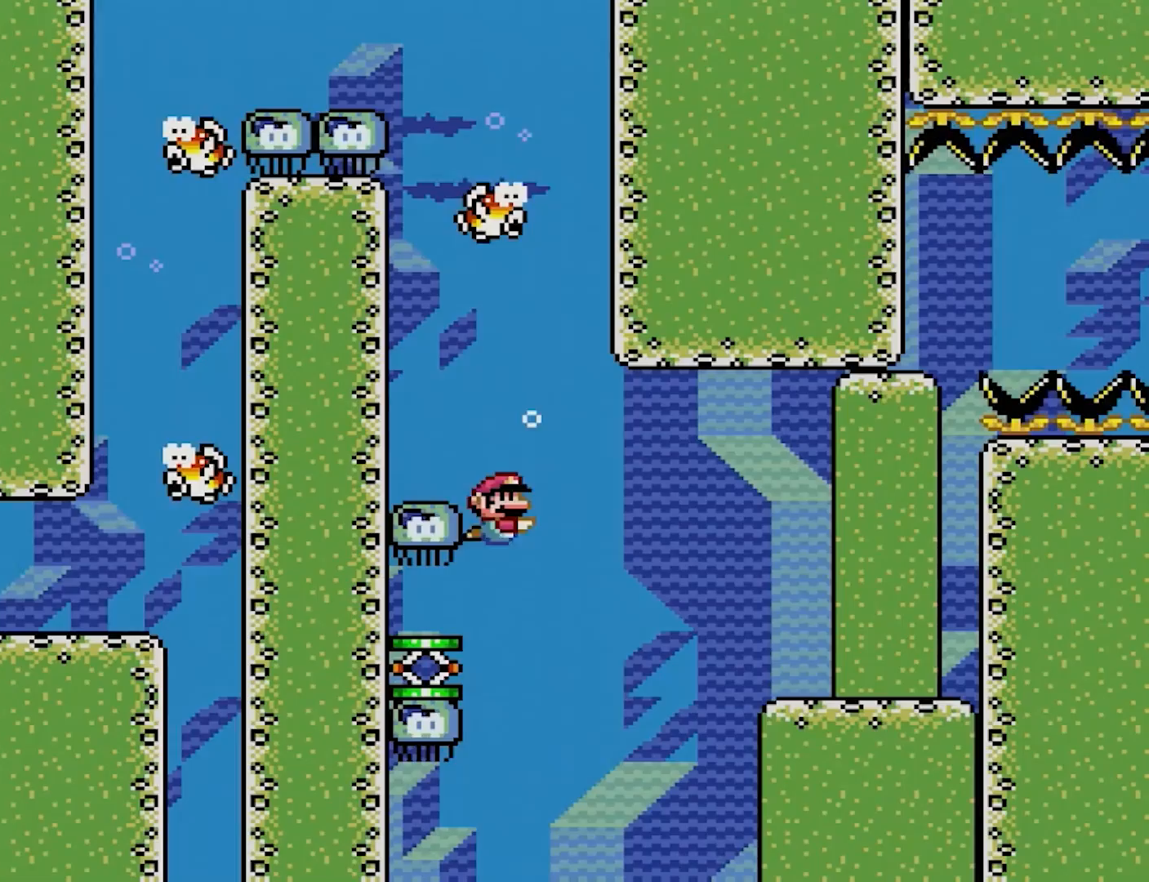
{"buttons": ["Y", "DPAD_RIGHT"], "events": [[100, "DPAD_LEFT", "down"], [117, "DPAD_UP", "down"], [183, "DPAD_UP", "up"], [200, "DPAD_LEFT", "up"], [200, "DPAD_RIGHT", "down"]]}